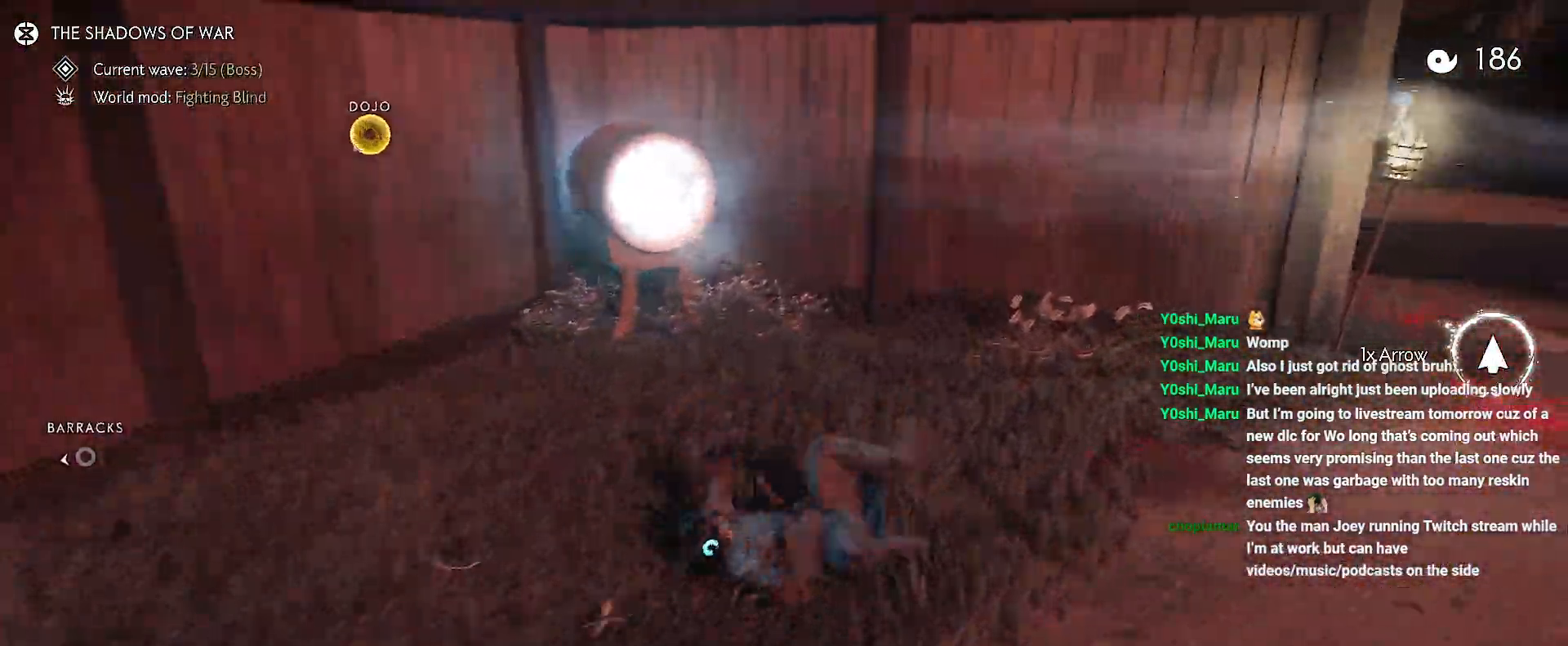
Gameplay with a controller (PlayStation layout); each line is a JSON object with the inputs held at the frame after it (dt_ms = milliseconds from this image to that frame). "events" lists button and stick changes between this image and that frame as [ms after this image, input, new state], when the widget could be followed in between. Not read: L3 TOUCHPAD.
{"dt_ms": 500, "buttons": [], "left_stick": "right", "right_stick": "up", "events": [[267, "left_stick", "down-right"], [317, "right_stick", "up"], [433, "left_stick", "right"]]}
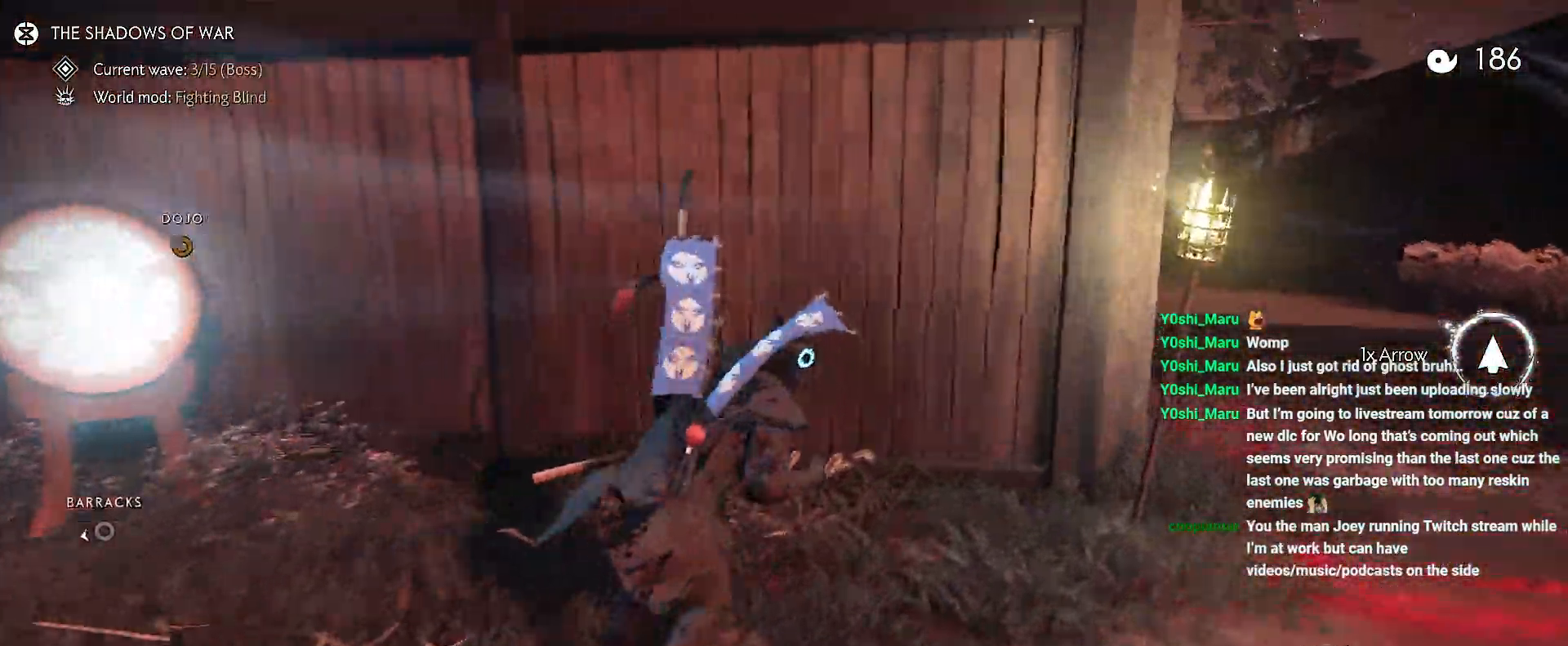
{"dt_ms": 500, "buttons": [], "left_stick": "up-right", "right_stick": "right", "events": [[67, "right_stick", "right"], [433, "left_stick", "up-right"]]}
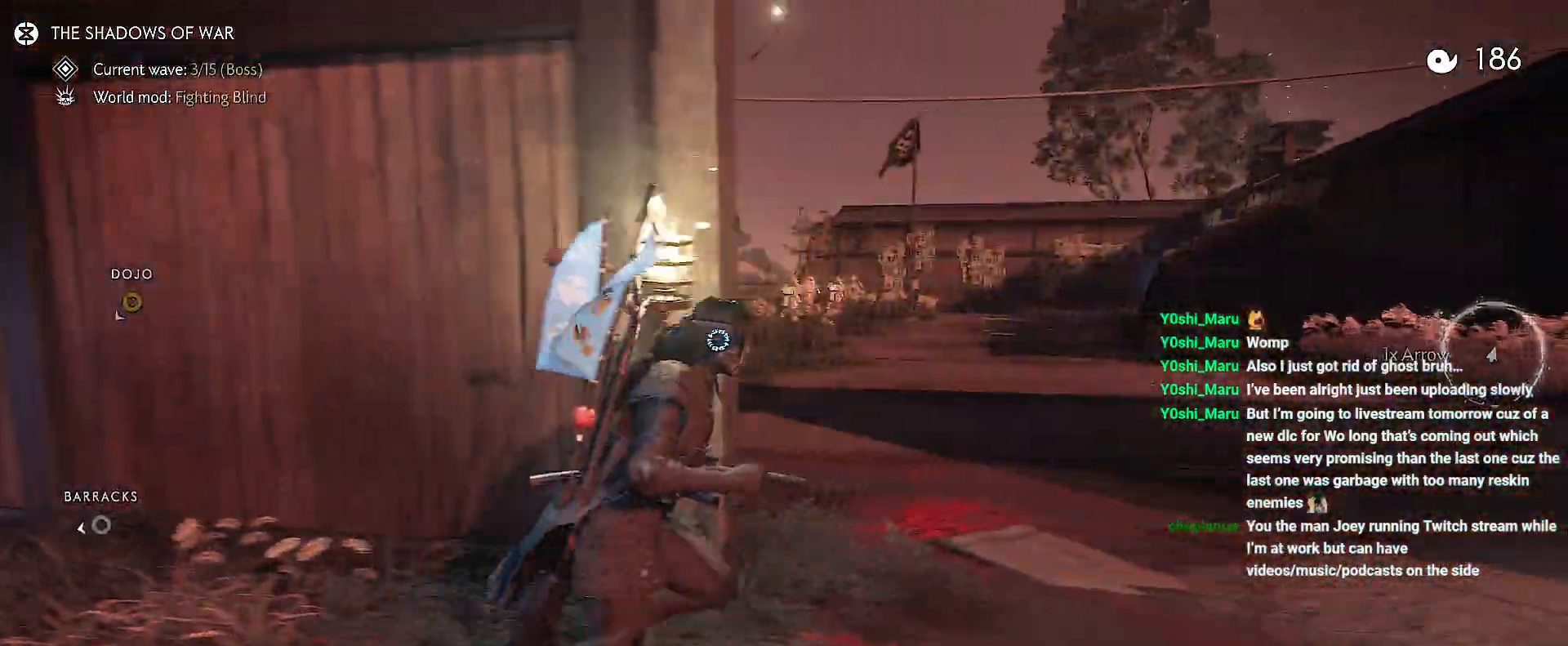
{"dt_ms": 500, "buttons": [], "left_stick": "up", "right_stick": "right", "events": [[133, "CIRCLE", "down"], [133, "left_stick", "up"], [200, "CIRCLE", "up"], [383, "CIRCLE", "down"], [450, "CIRCLE", "up"]]}
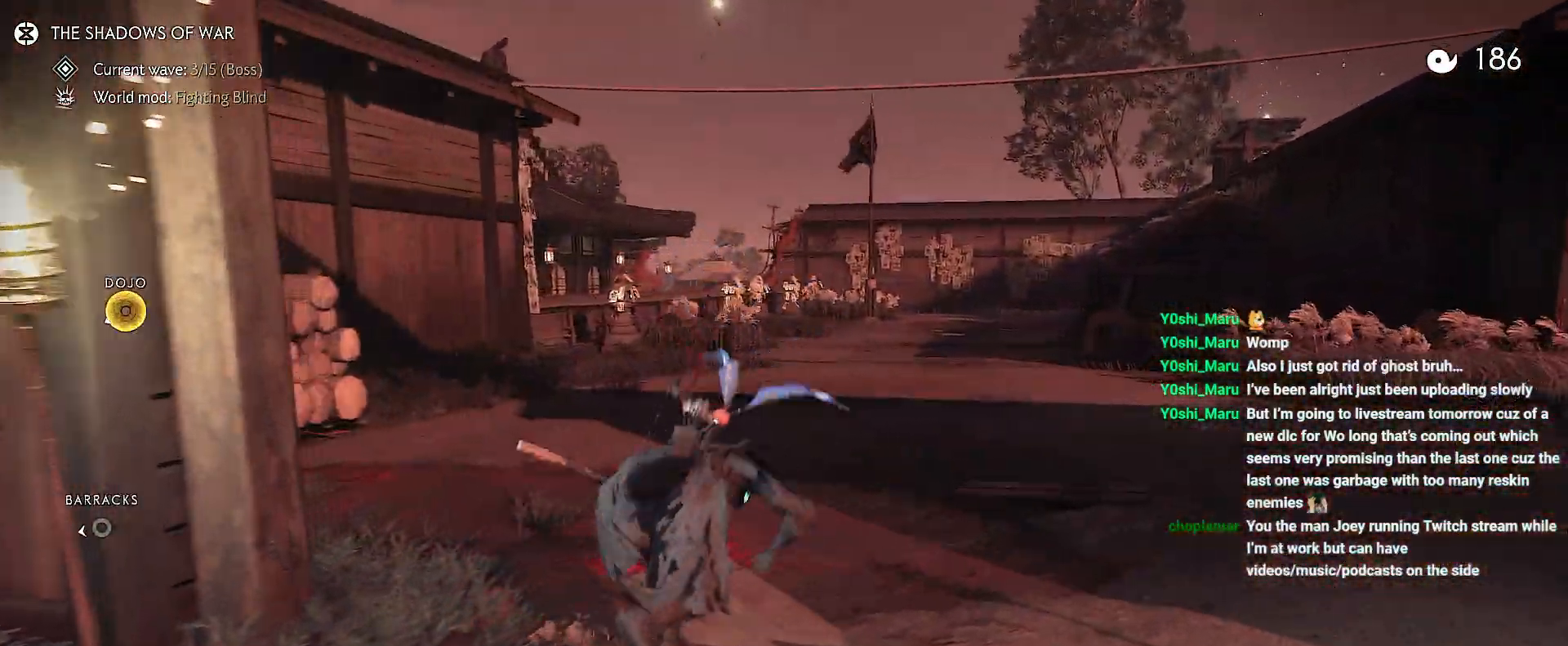
{"dt_ms": 500, "buttons": [], "left_stick": "up", "right_stick": "right", "events": []}
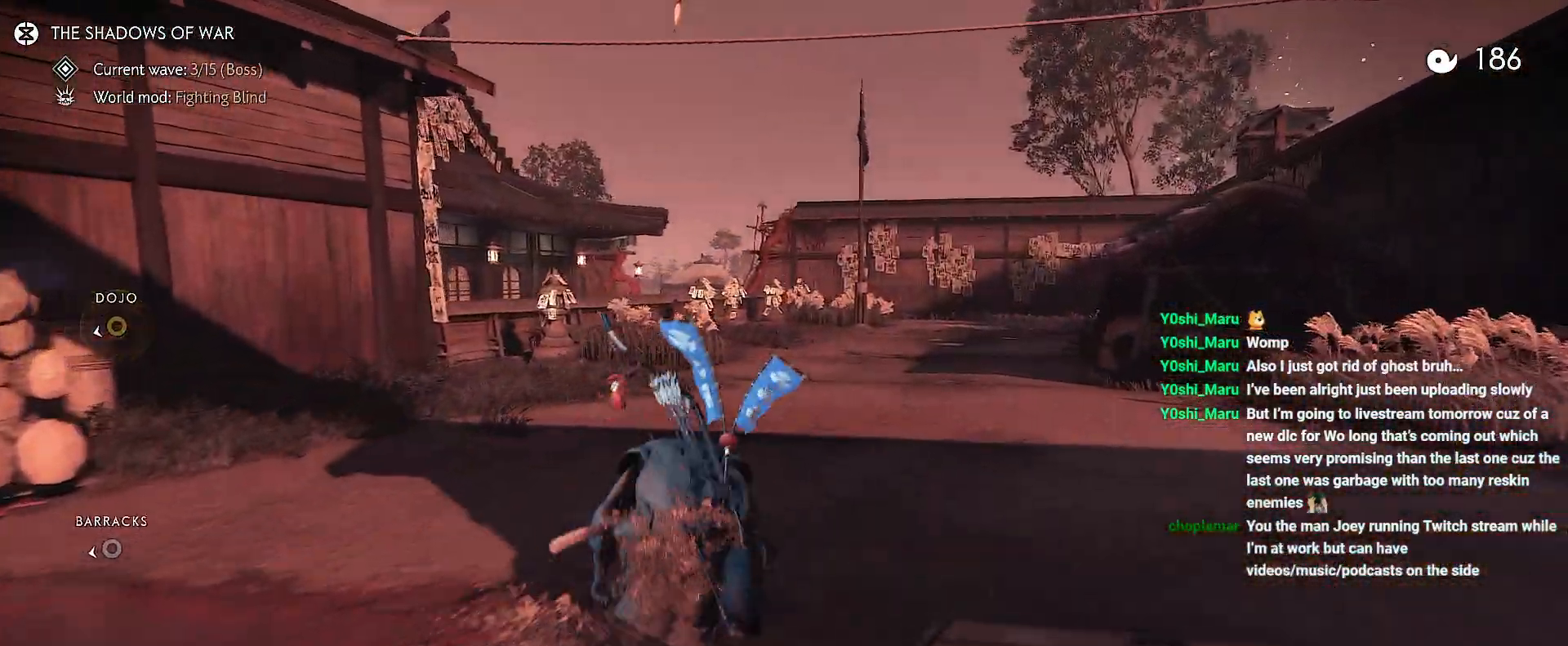
{"dt_ms": 500, "buttons": [], "left_stick": "up", "right_stick": "center", "events": [[167, "CIRCLE", "down"], [233, "CIRCLE", "up"], [317, "right_stick", "center"], [400, "CIRCLE", "down"], [500, "CIRCLE", "up"]]}
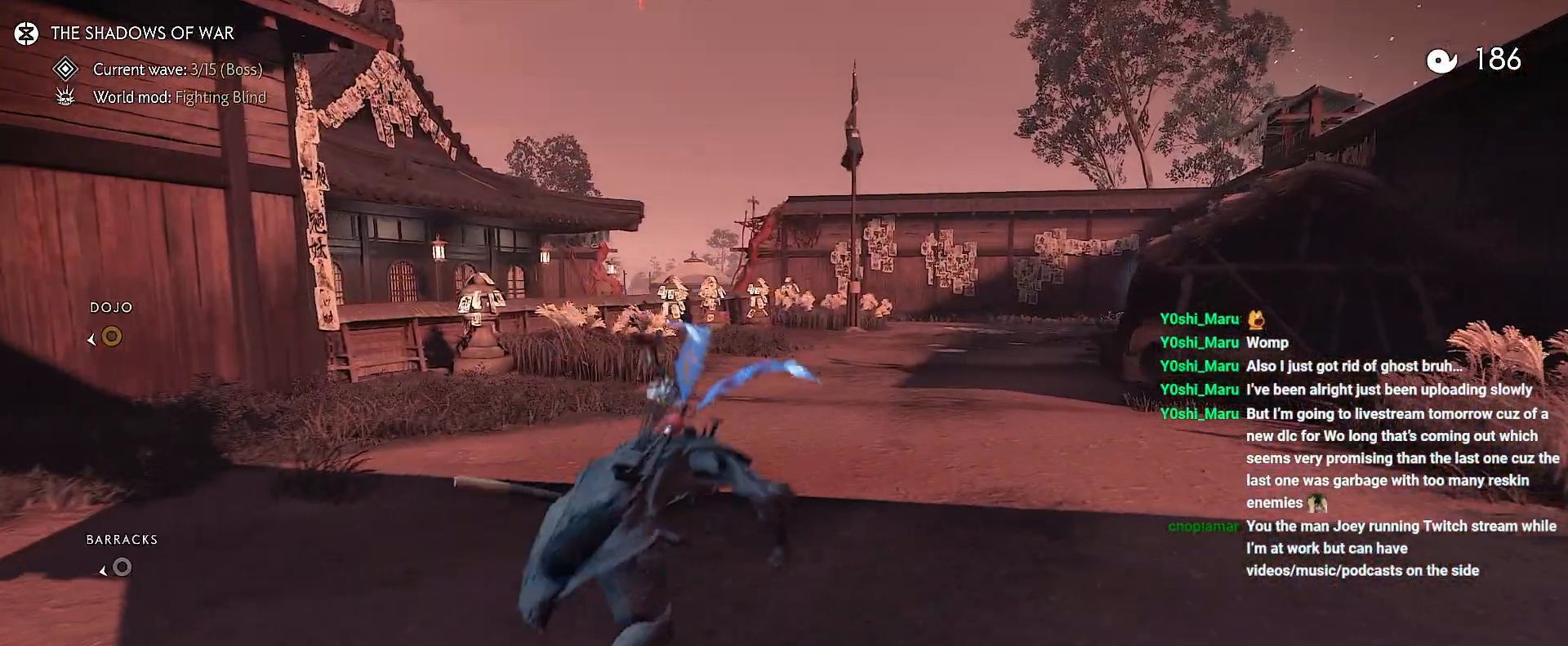
{"dt_ms": 500, "buttons": [], "left_stick": "up", "right_stick": "center", "events": [[233, "right_stick", "up-left"], [367, "right_stick", "center"]]}
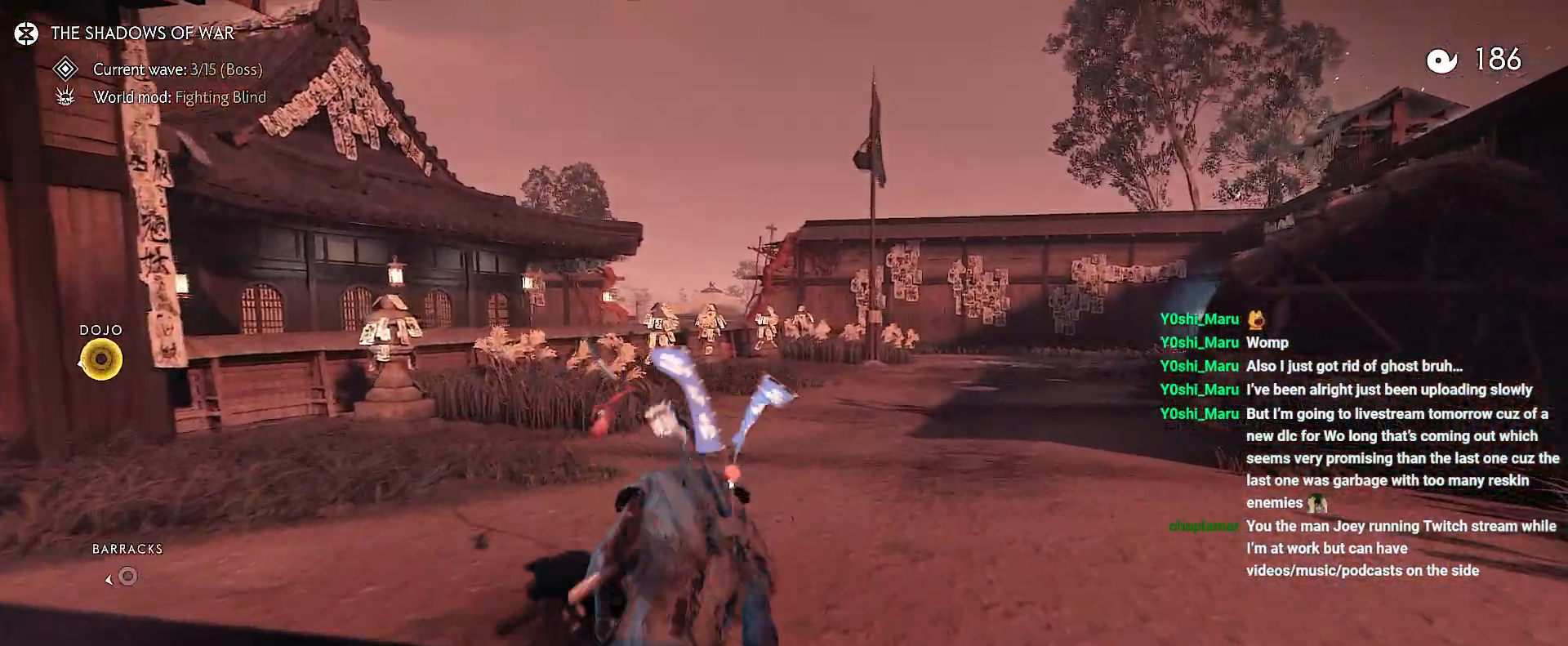
{"dt_ms": 500, "buttons": ["CIRCLE"], "left_stick": "up", "right_stick": "center", "events": [[200, "CIRCLE", "down"], [267, "CIRCLE", "up"], [450, "CIRCLE", "down"]]}
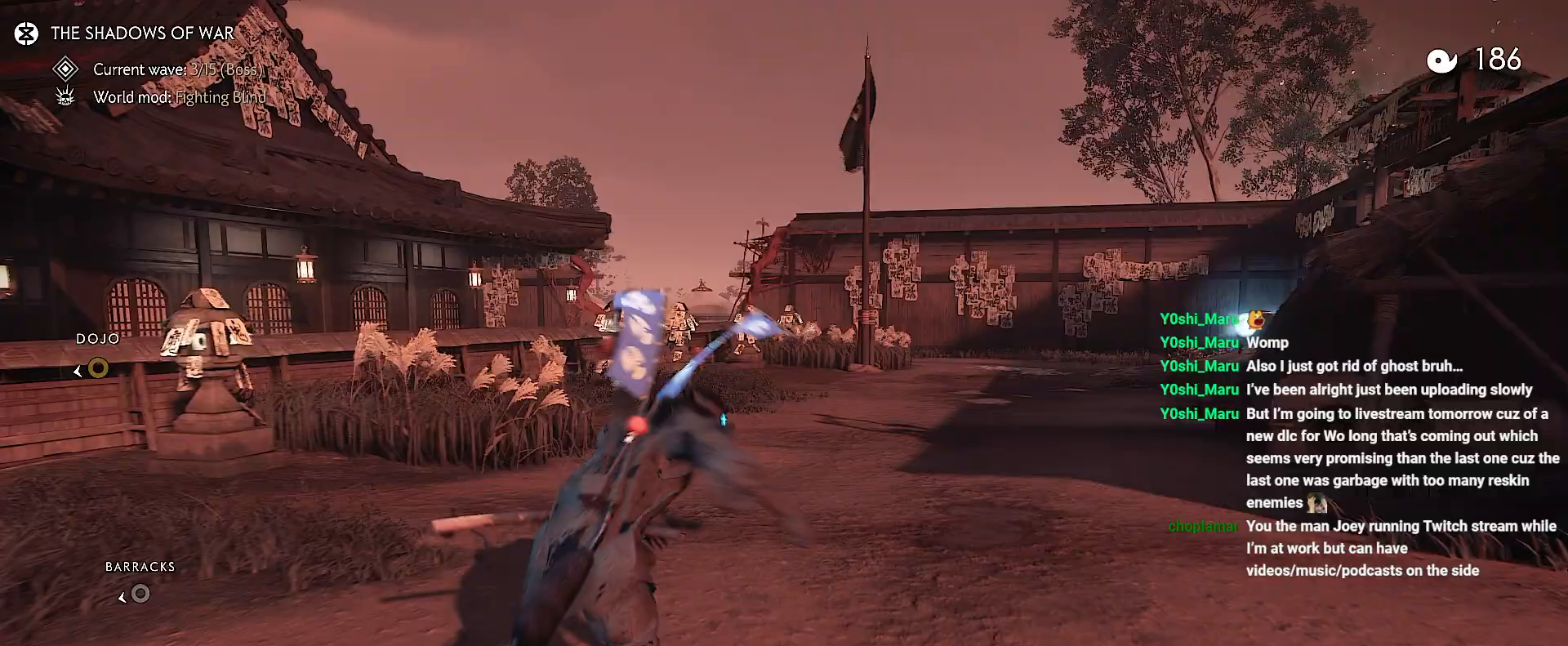
{"dt_ms": 500, "buttons": [], "left_stick": "up", "right_stick": "down-left", "events": [[33, "CIRCLE", "up"], [283, "right_stick", "down-left"]]}
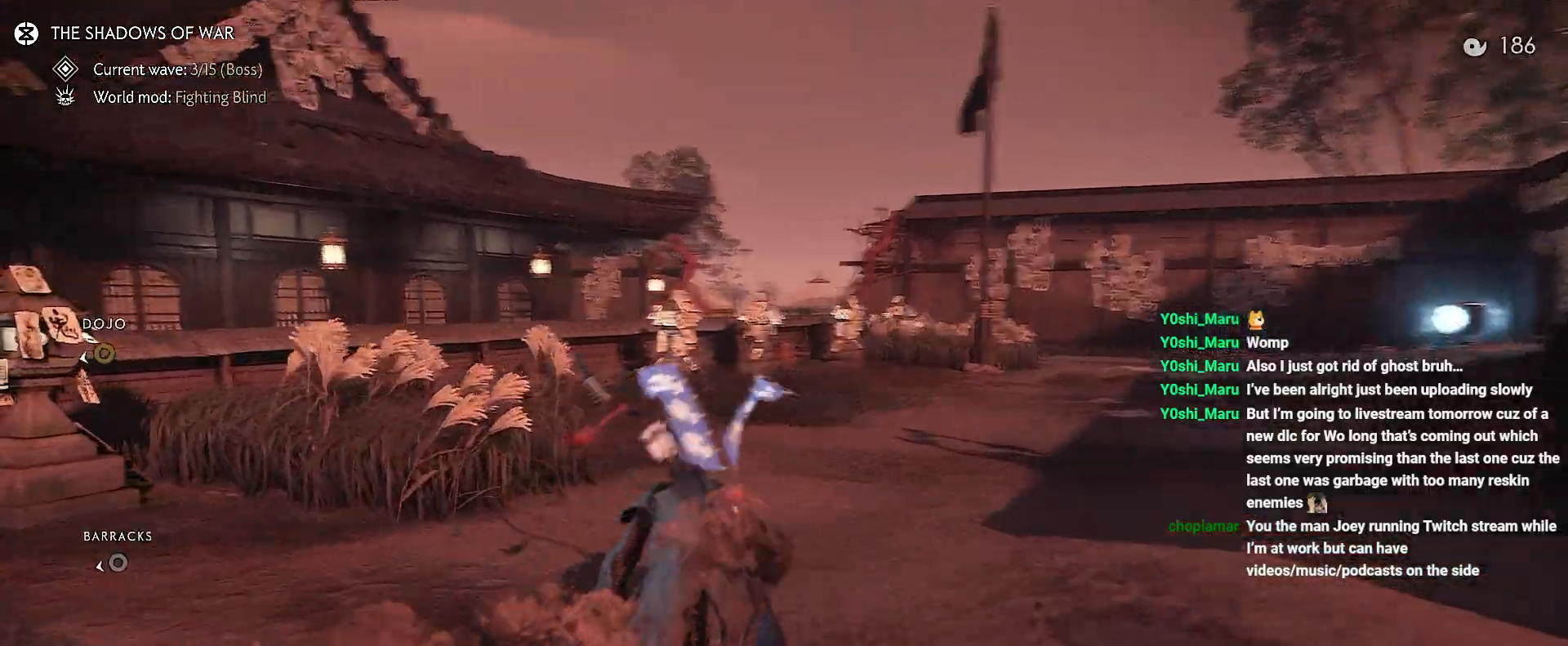
{"dt_ms": 500, "buttons": ["CIRCLE"], "left_stick": "up", "right_stick": "down-left", "events": [[217, "CIRCLE", "down"], [267, "CIRCLE", "up"], [467, "CIRCLE", "down"]]}
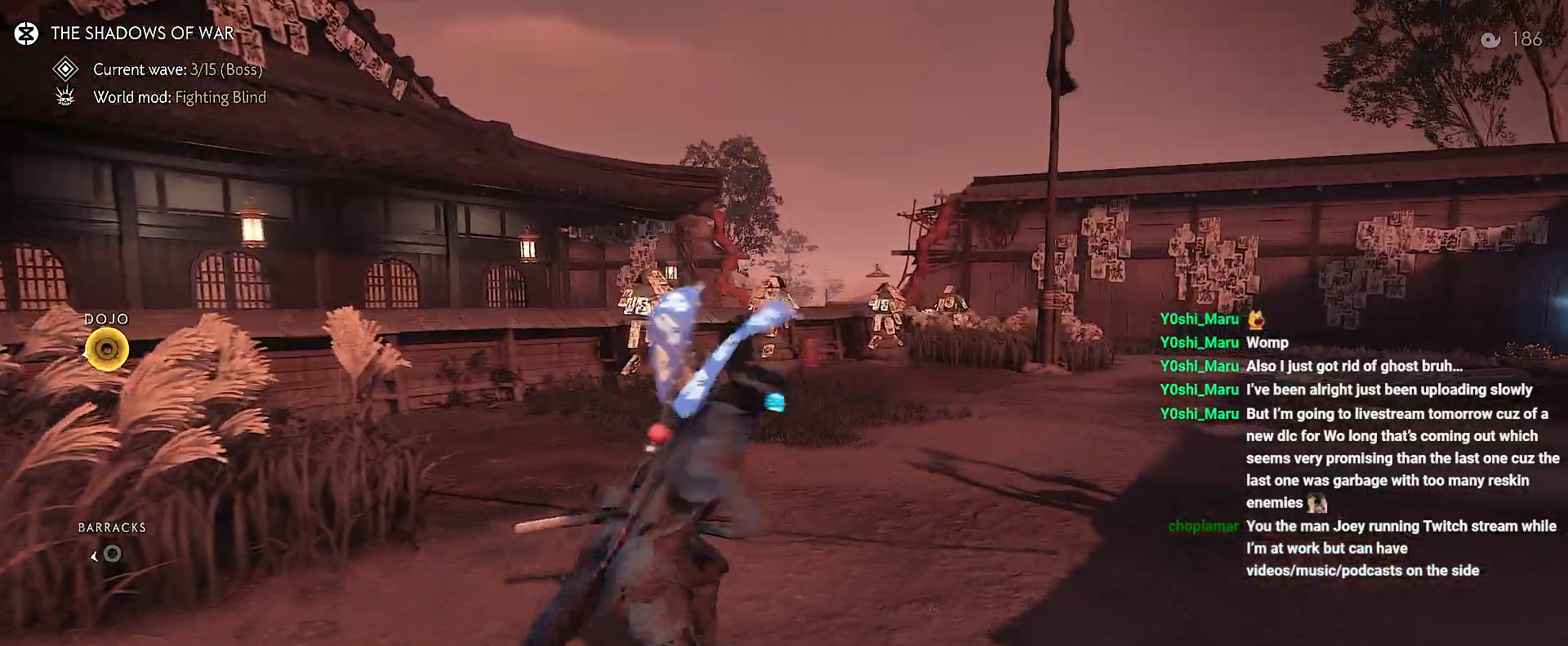
{"dt_ms": 500, "buttons": [], "left_stick": "up", "right_stick": "down", "events": [[33, "CIRCLE", "up"], [267, "right_stick", "down"]]}
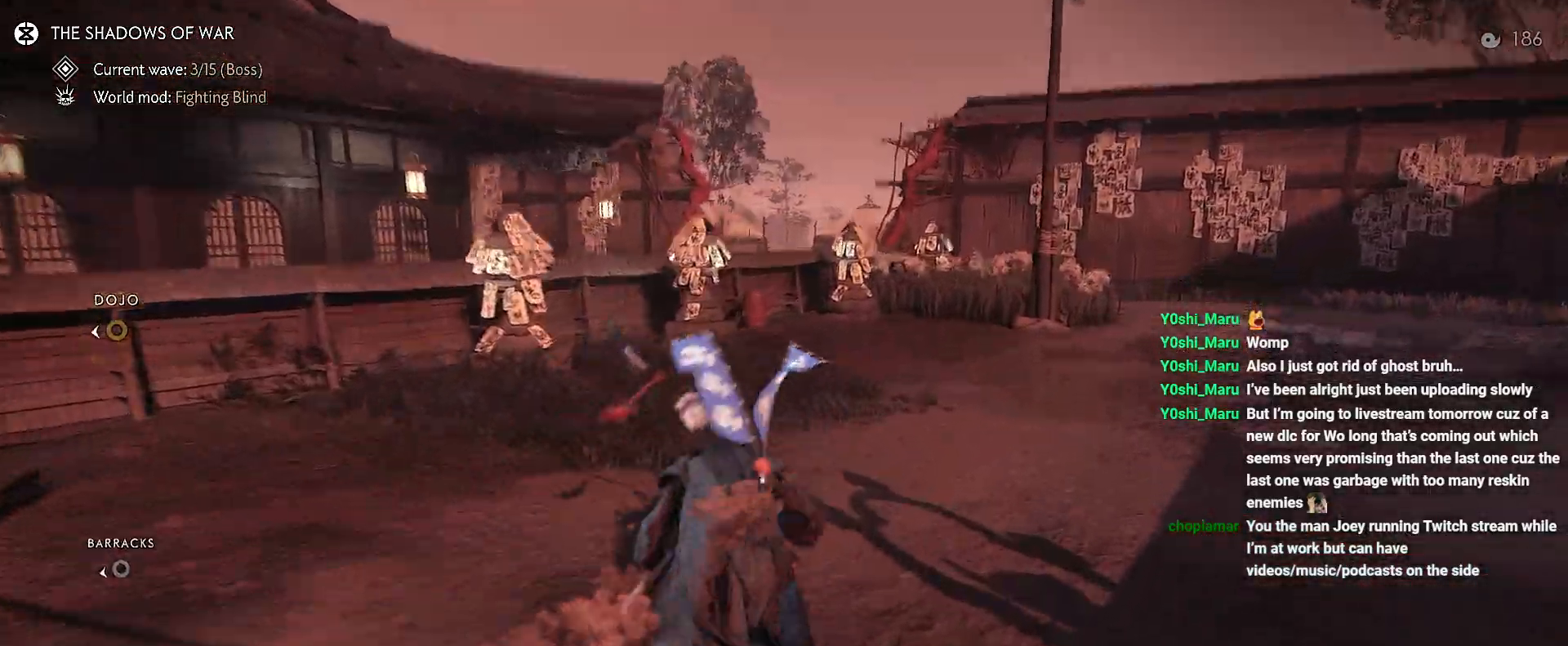
{"dt_ms": 500, "buttons": [], "left_stick": "up-right", "right_stick": "center", "events": [[83, "right_stick", "center"], [200, "left_stick", "up-right"], [267, "CIRCLE", "down"], [317, "CIRCLE", "up"]]}
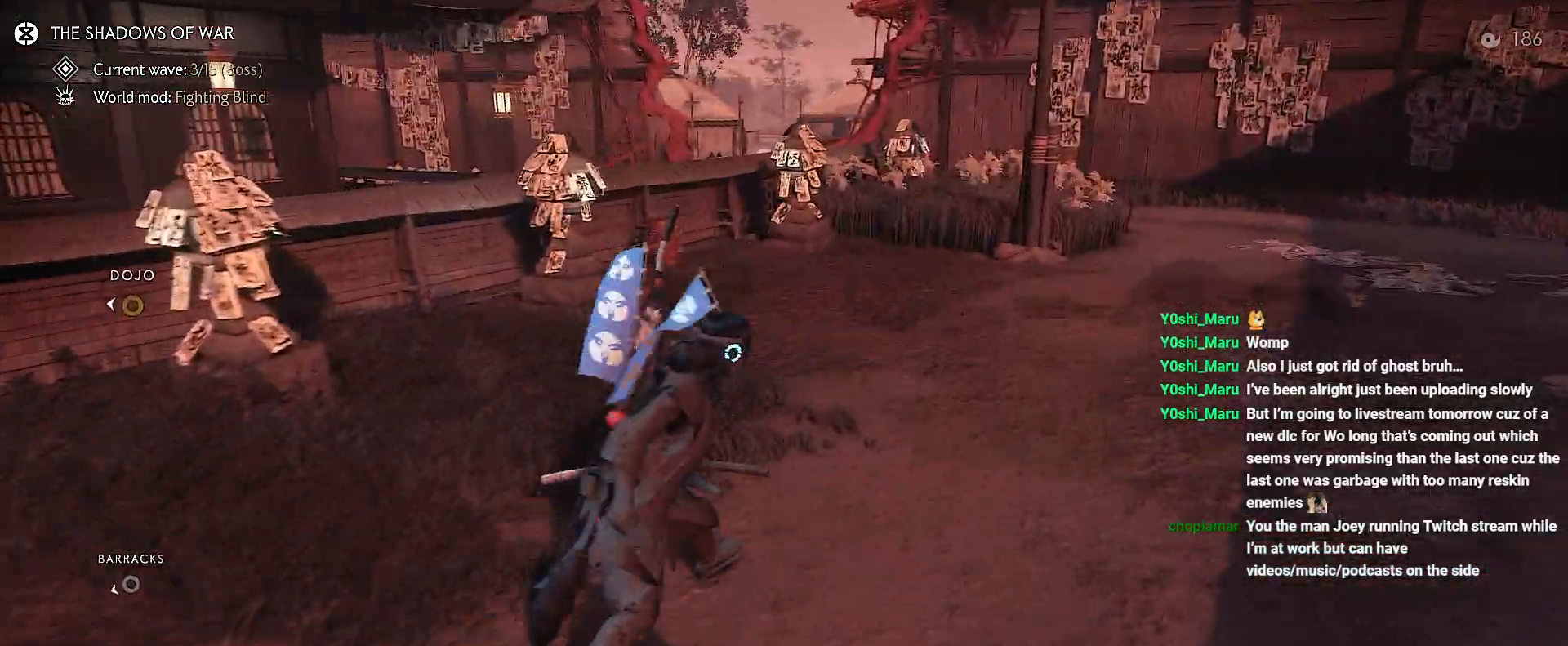
{"dt_ms": 500, "buttons": [], "left_stick": "up-right", "right_stick": "down-left", "events": [[17, "CIRCLE", "down"], [83, "CIRCLE", "up"], [200, "right_stick", "down-left"]]}
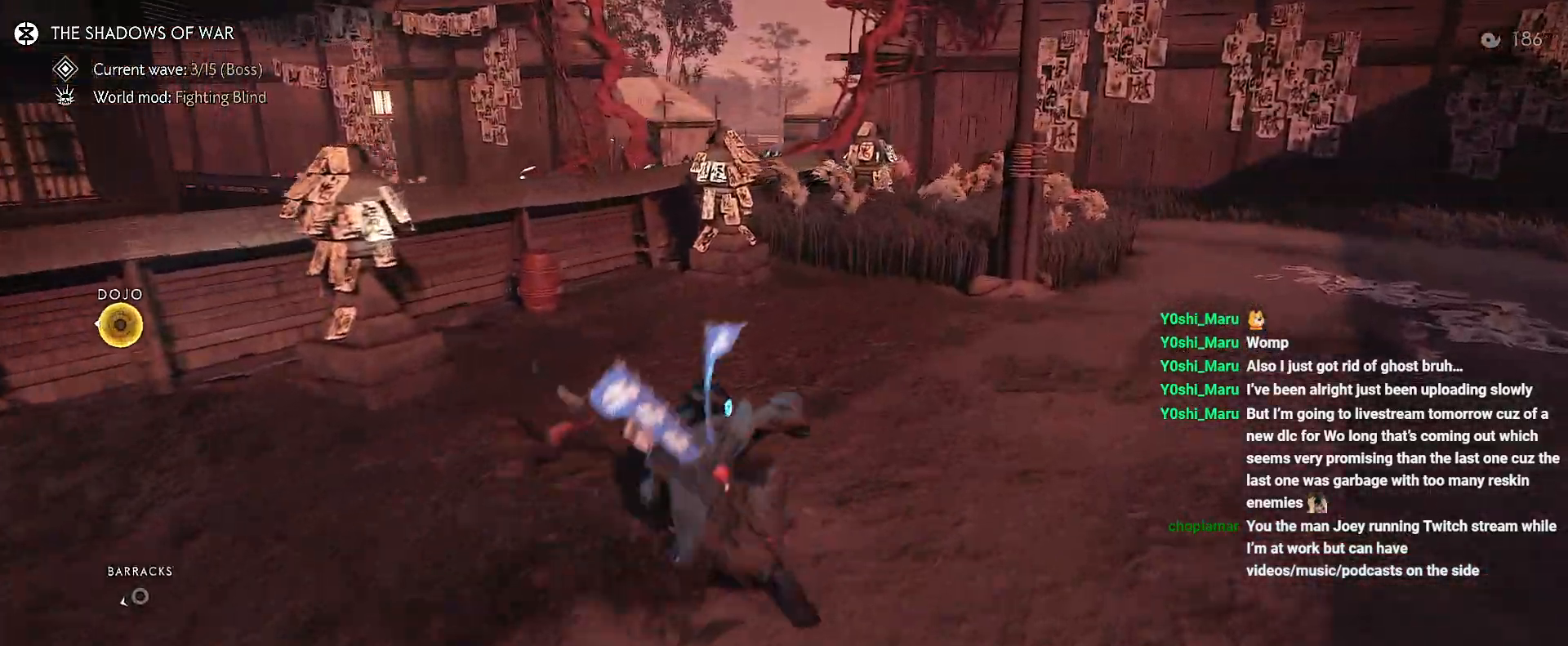
{"dt_ms": 500, "buttons": [], "left_stick": "left", "right_stick": "left", "events": [[167, "left_stick", "up"], [300, "left_stick", "up-left"], [350, "right_stick", "left"], [417, "left_stick", "left"]]}
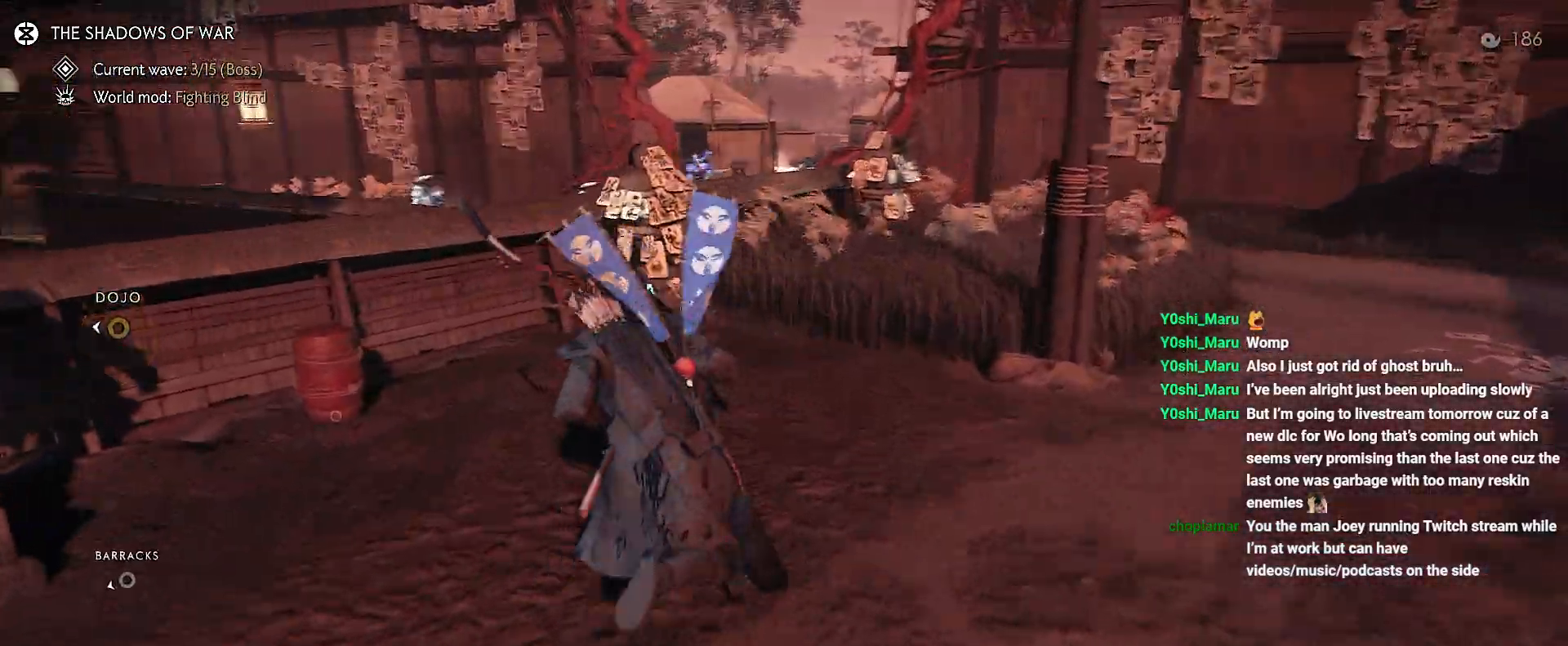
{"dt_ms": 500, "buttons": [], "left_stick": "left", "right_stick": "left", "events": []}
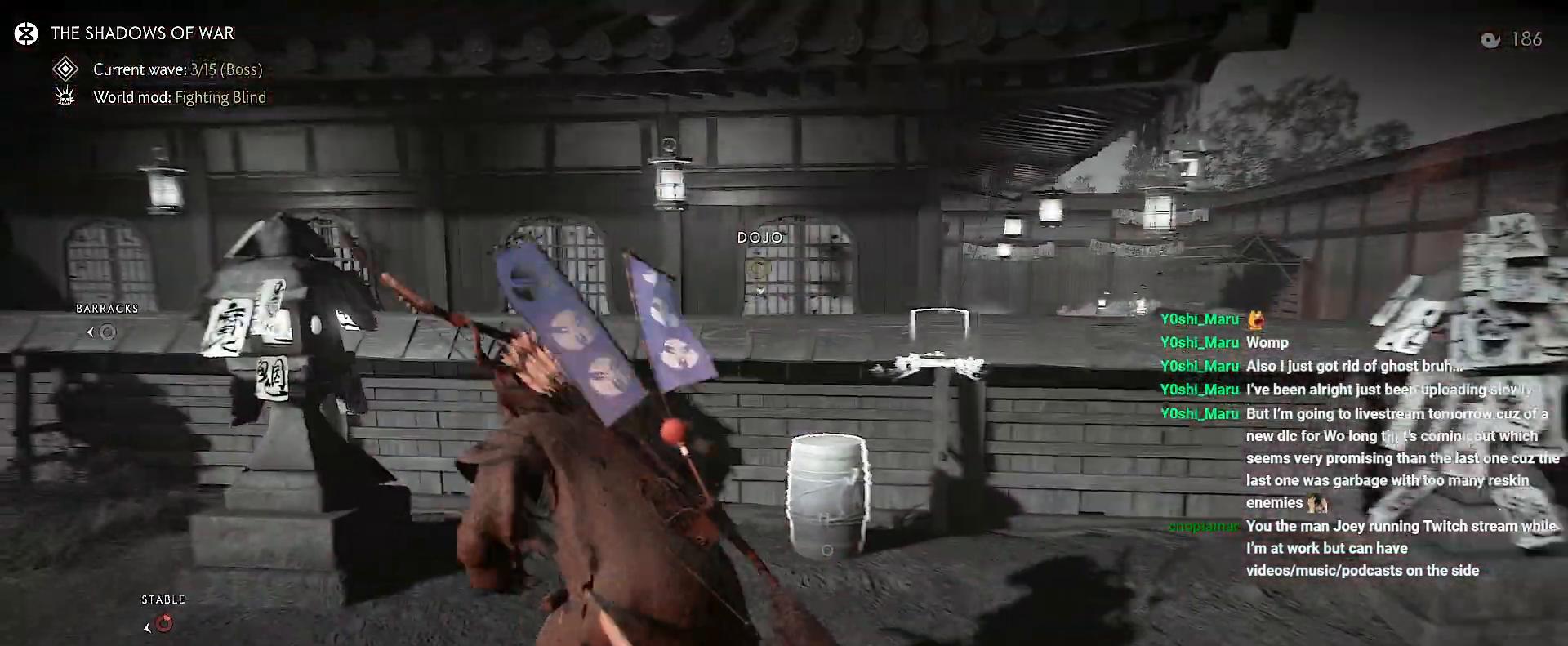
{"dt_ms": 500, "buttons": [], "left_stick": "up-left", "right_stick": "left", "events": [[450, "left_stick", "up-left"]]}
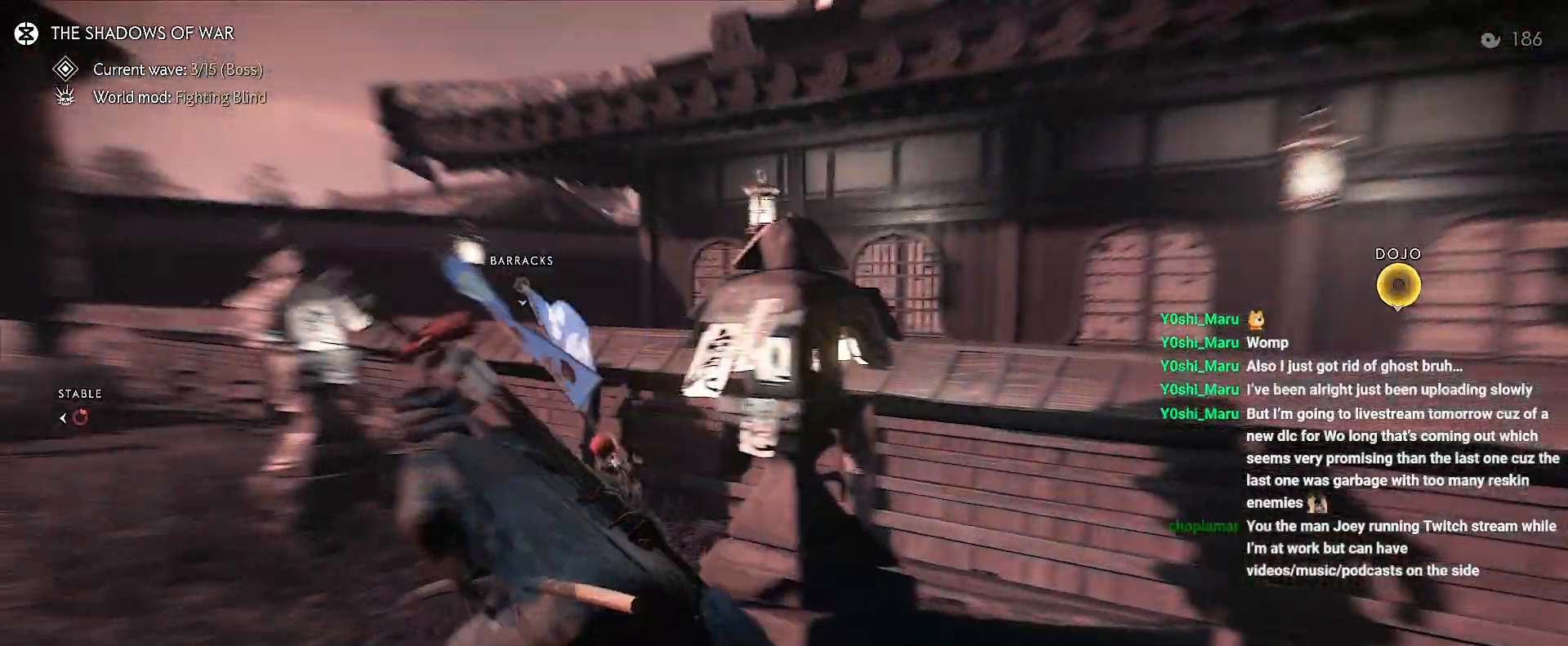
{"dt_ms": 500, "buttons": ["CROSS"], "left_stick": "up", "right_stick": "left", "events": [[167, "left_stick", "up"], [483, "CROSS", "down"]]}
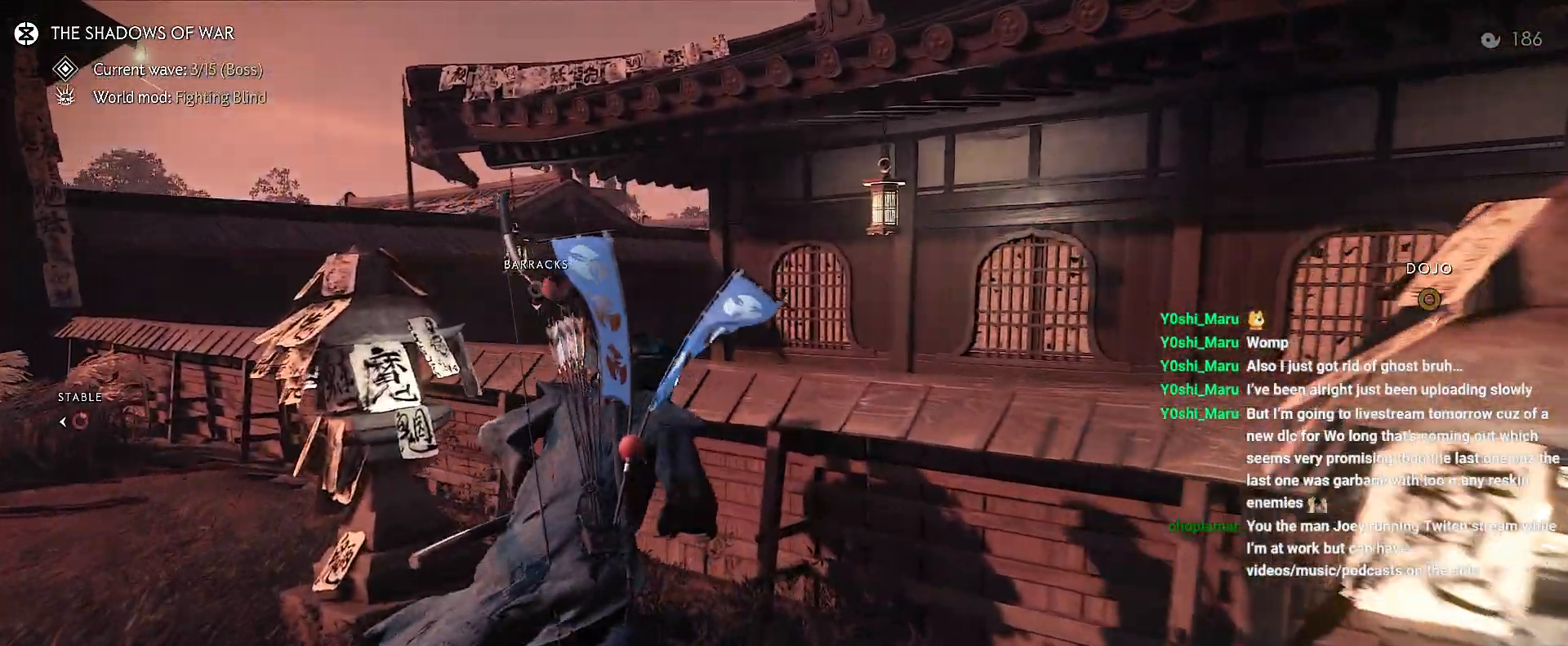
{"dt_ms": 500, "buttons": ["CROSS"], "left_stick": "up-left", "right_stick": "right", "events": [[83, "CROSS", "up"], [117, "right_stick", "down-right"], [317, "right_stick", "right"], [350, "CROSS", "down"], [400, "left_stick", "up-left"], [450, "CROSS", "up"], [500, "CROSS", "down"]]}
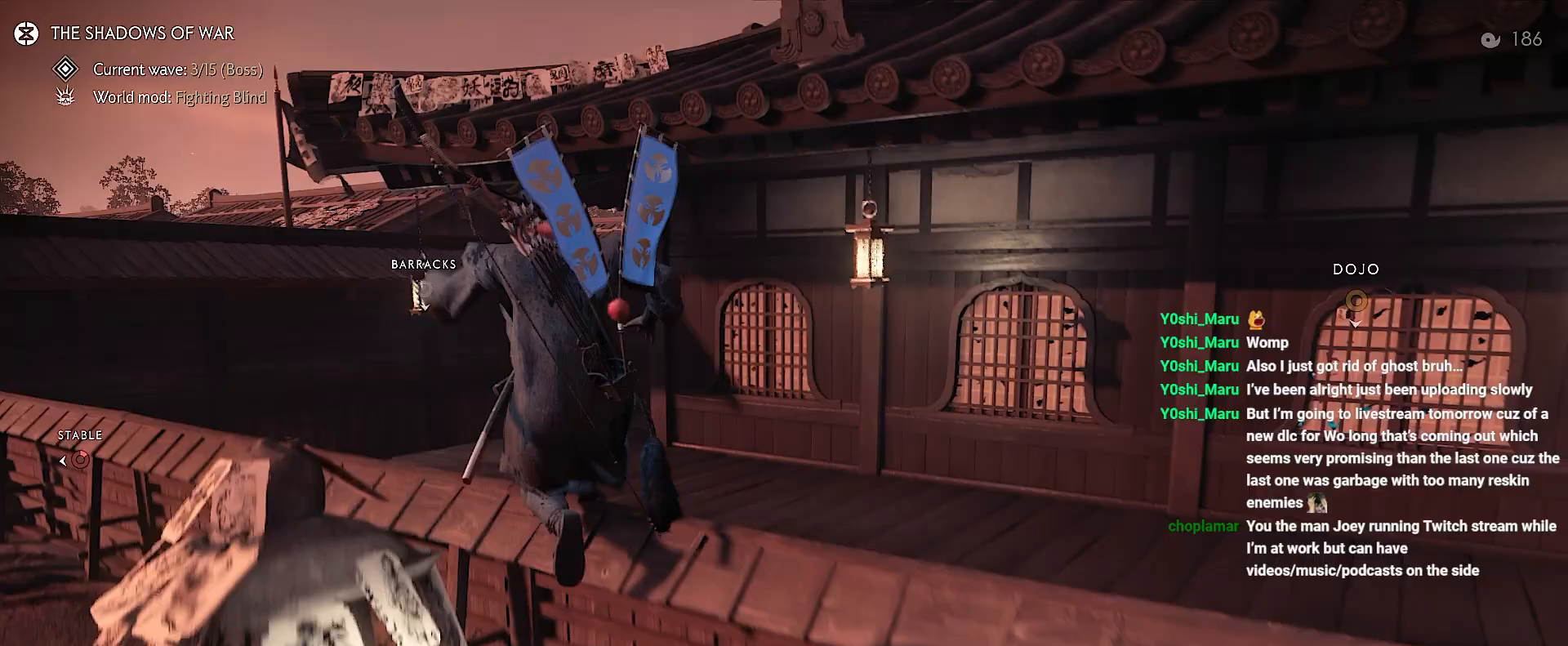
{"dt_ms": 500, "buttons": [], "left_stick": "up-left", "right_stick": "right", "events": [[100, "CROSS", "up"], [167, "CROSS", "down"], [467, "CROSS", "up"]]}
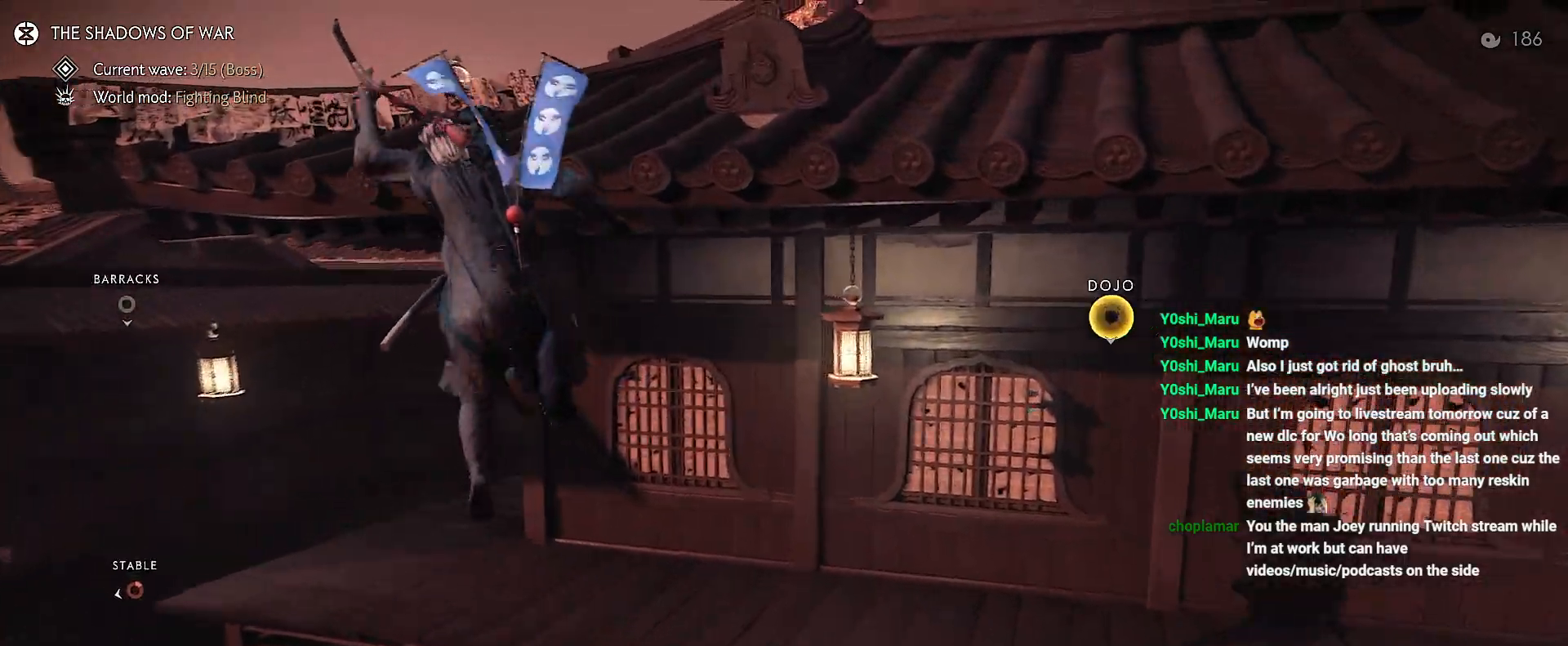
{"dt_ms": 500, "buttons": [], "left_stick": "left", "right_stick": "right", "events": [[483, "left_stick", "left"]]}
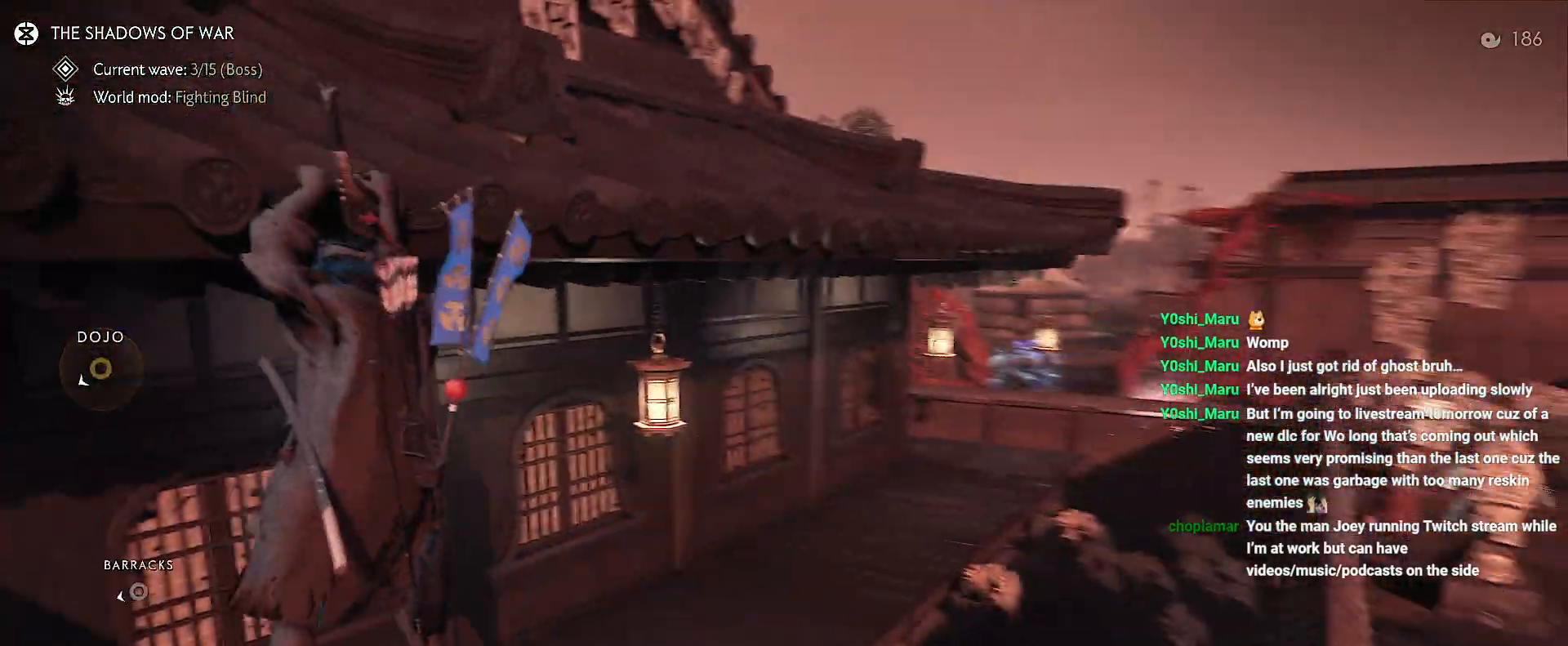
{"dt_ms": 500, "buttons": [], "left_stick": "left", "right_stick": "left", "events": [[117, "left_stick", "down-left"], [183, "right_stick", "left"], [283, "left_stick", "left"]]}
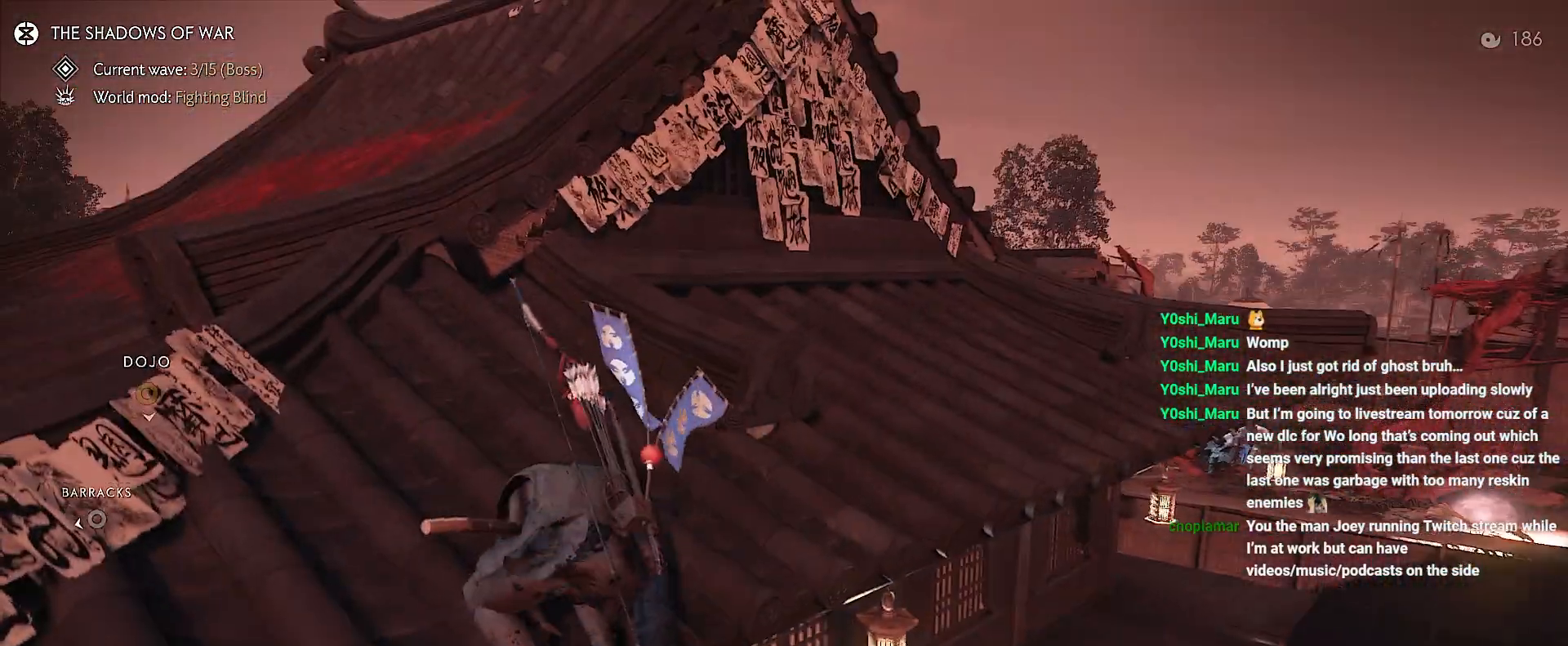
{"dt_ms": 500, "buttons": [], "left_stick": "left", "right_stick": "down", "events": [[200, "right_stick", "center"], [250, "right_stick", "down"]]}
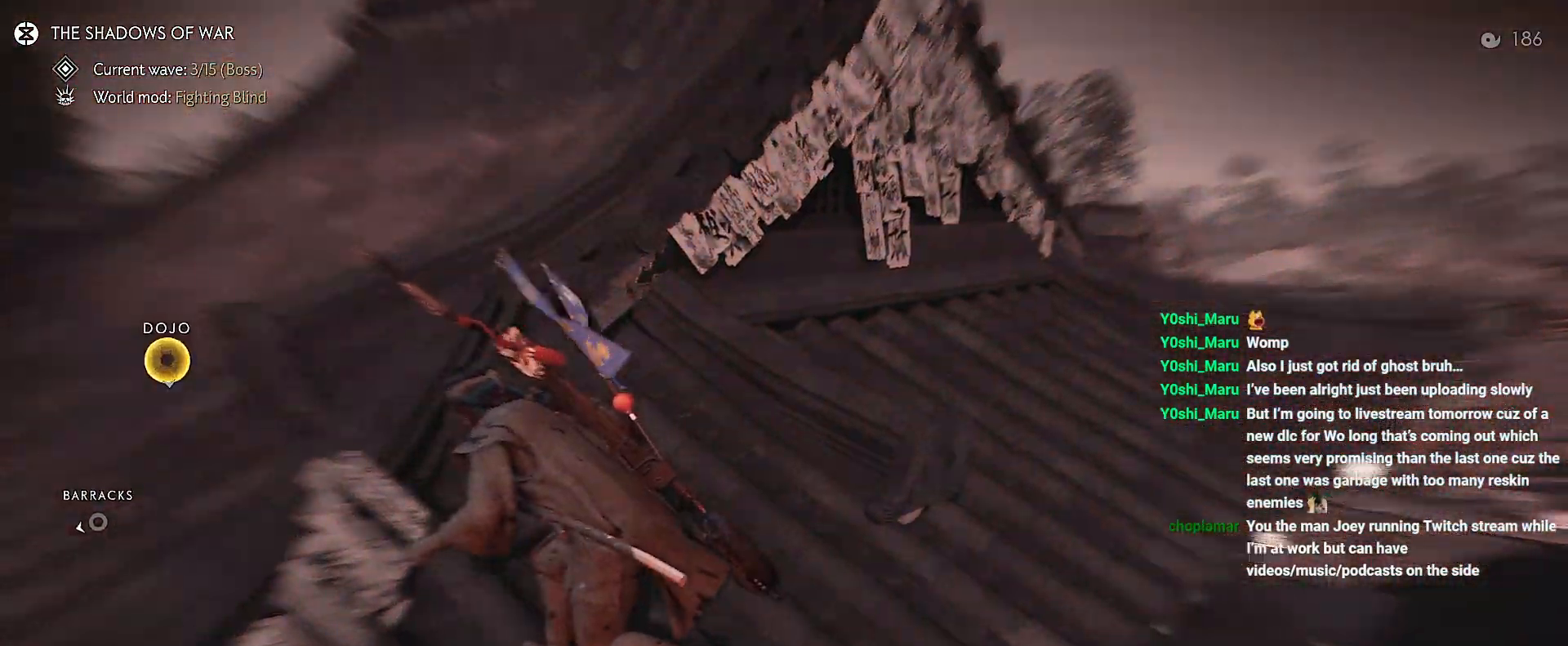
{"dt_ms": 500, "buttons": [], "left_stick": "up-left", "right_stick": "down", "events": [[33, "right_stick", "down-right"], [83, "left_stick", "up-left"], [133, "right_stick", "center"], [200, "right_stick", "down"]]}
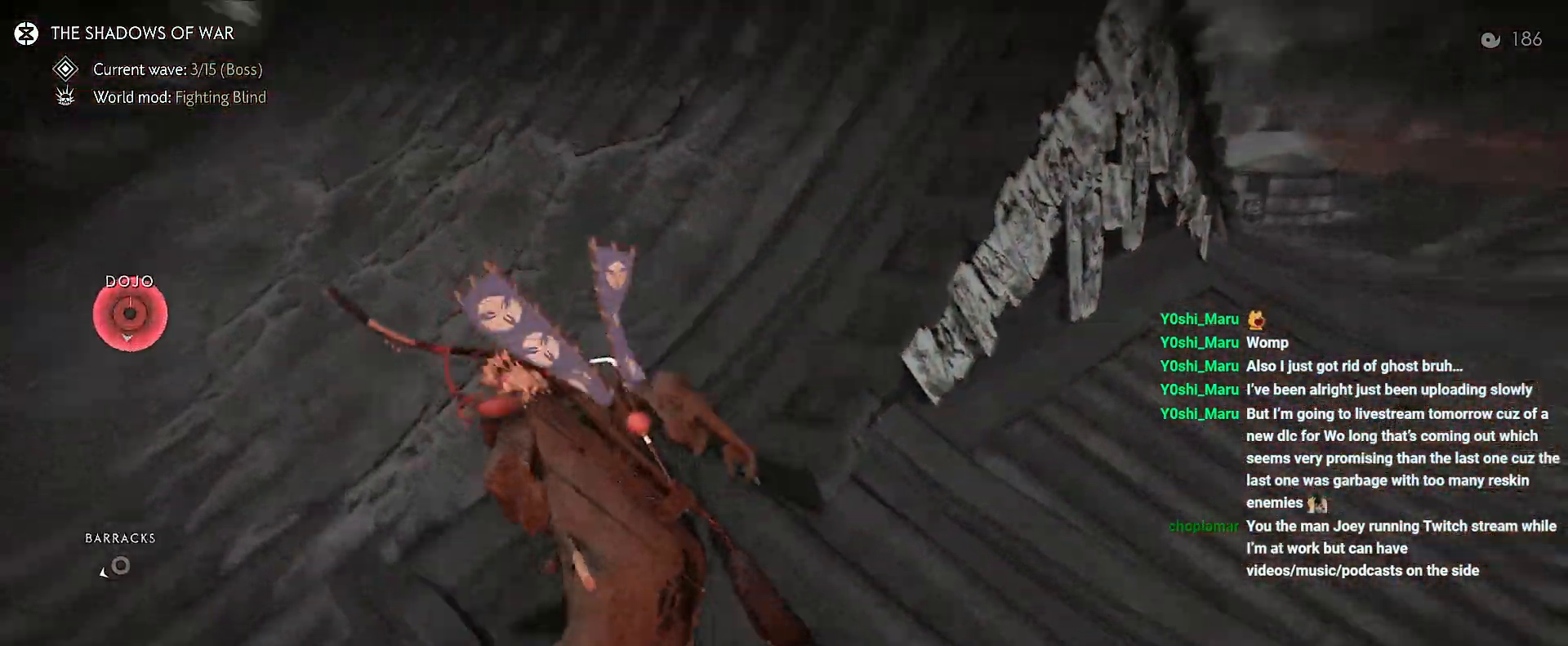
{"dt_ms": 500, "buttons": [], "left_stick": "up-left", "right_stick": "left", "events": [[400, "right_stick", "left"]]}
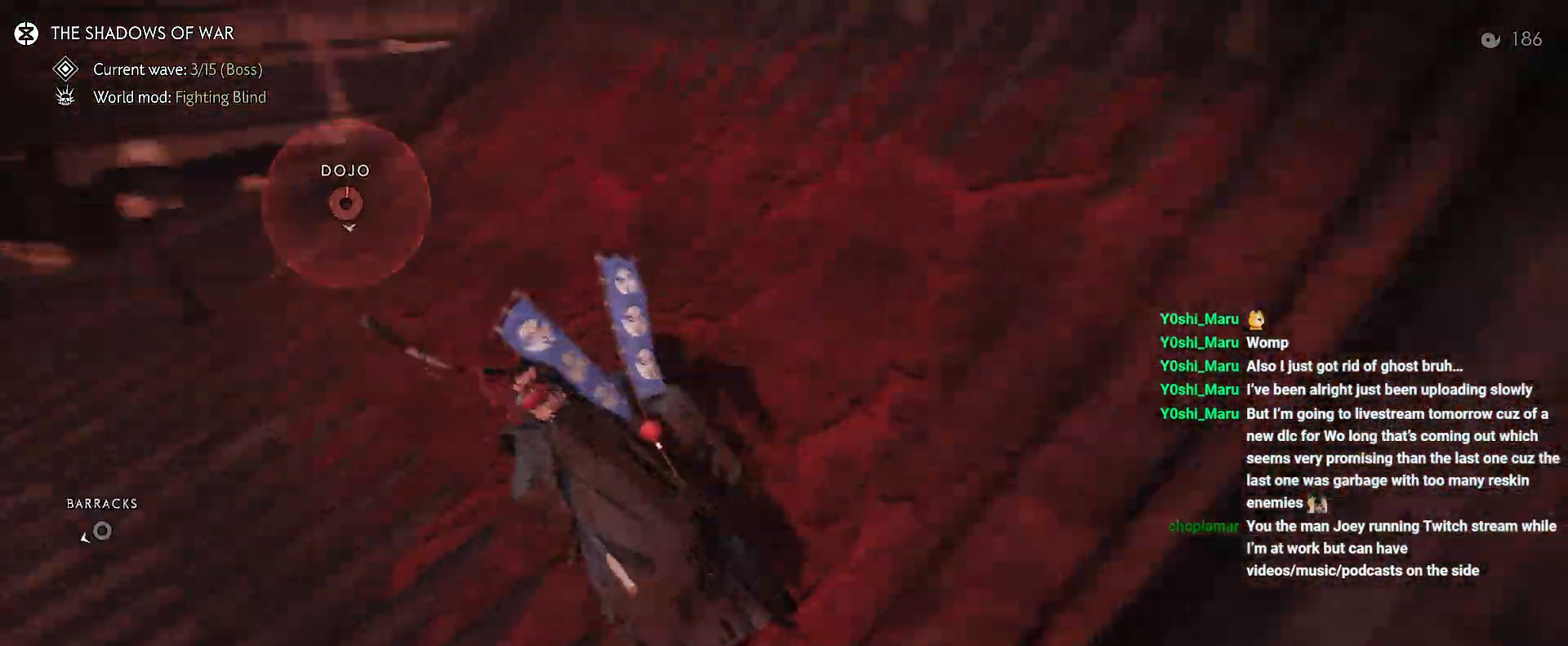
{"dt_ms": 1000, "buttons": [], "left_stick": "up-left", "right_stick": "center"}
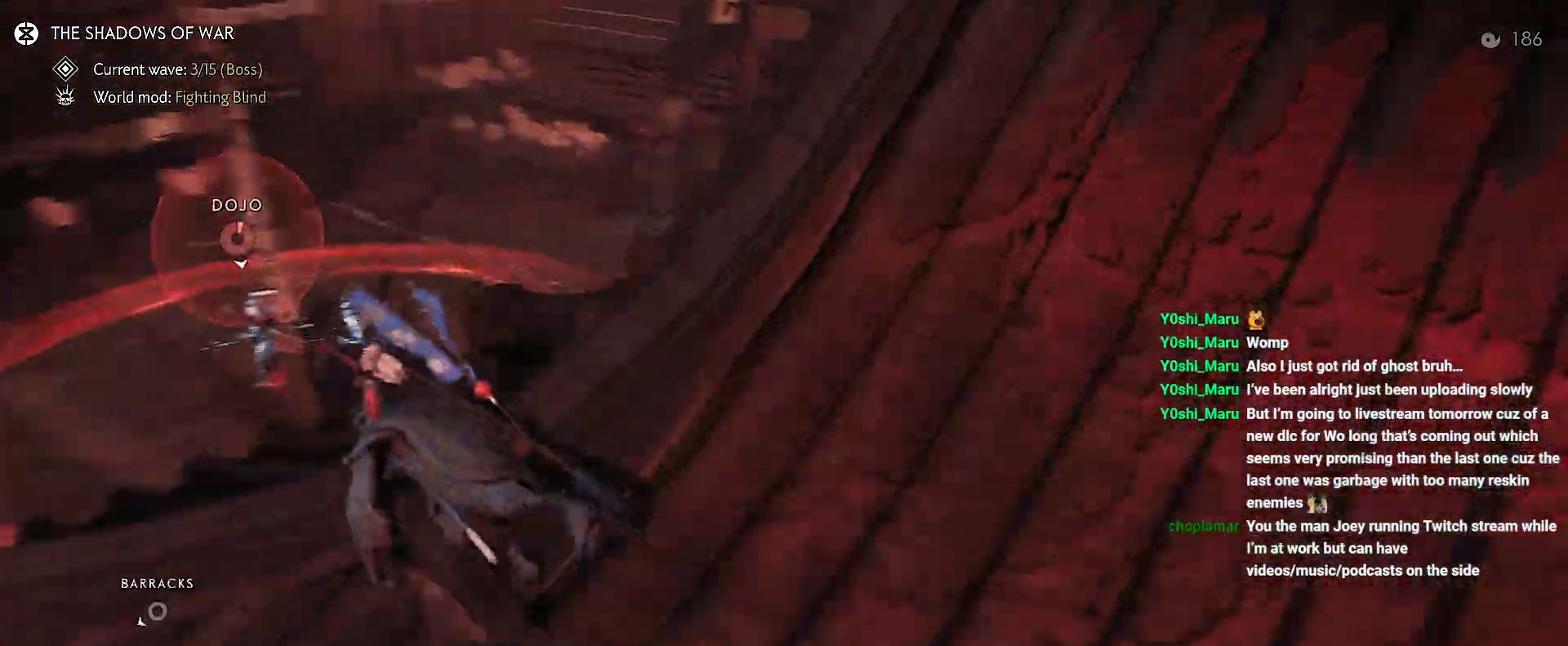
{"dt_ms": 500, "buttons": [], "left_stick": "up-left", "right_stick": "right", "events": [[83, "left_stick", "up"], [183, "right_stick", "right"], [200, "left_stick", "center"], [267, "left_stick", "up-left"]]}
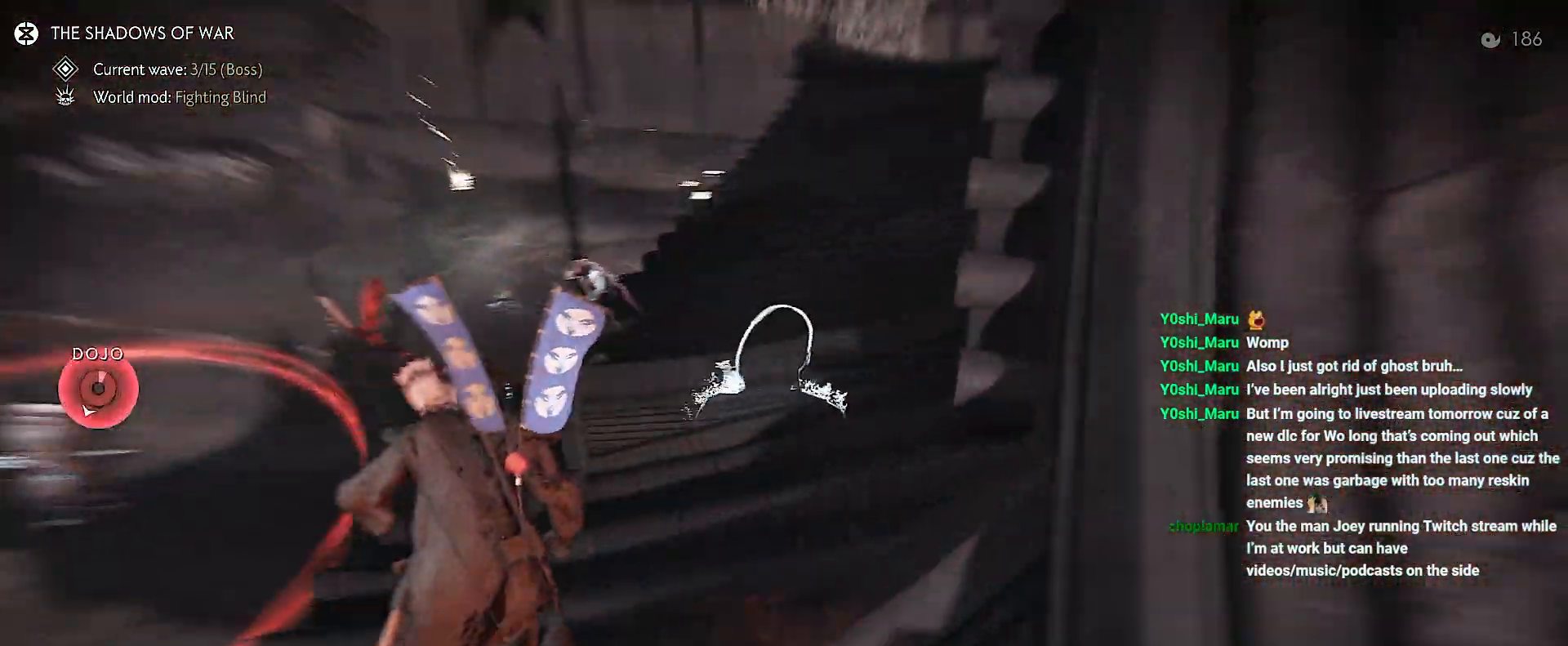
{"dt_ms": 500, "buttons": ["L2"], "left_stick": "up-left", "right_stick": "up", "events": [[67, "right_stick", "center"], [217, "left_stick", "up"], [233, "right_stick", "up"], [250, "L2", "down"], [483, "left_stick", "up-left"]]}
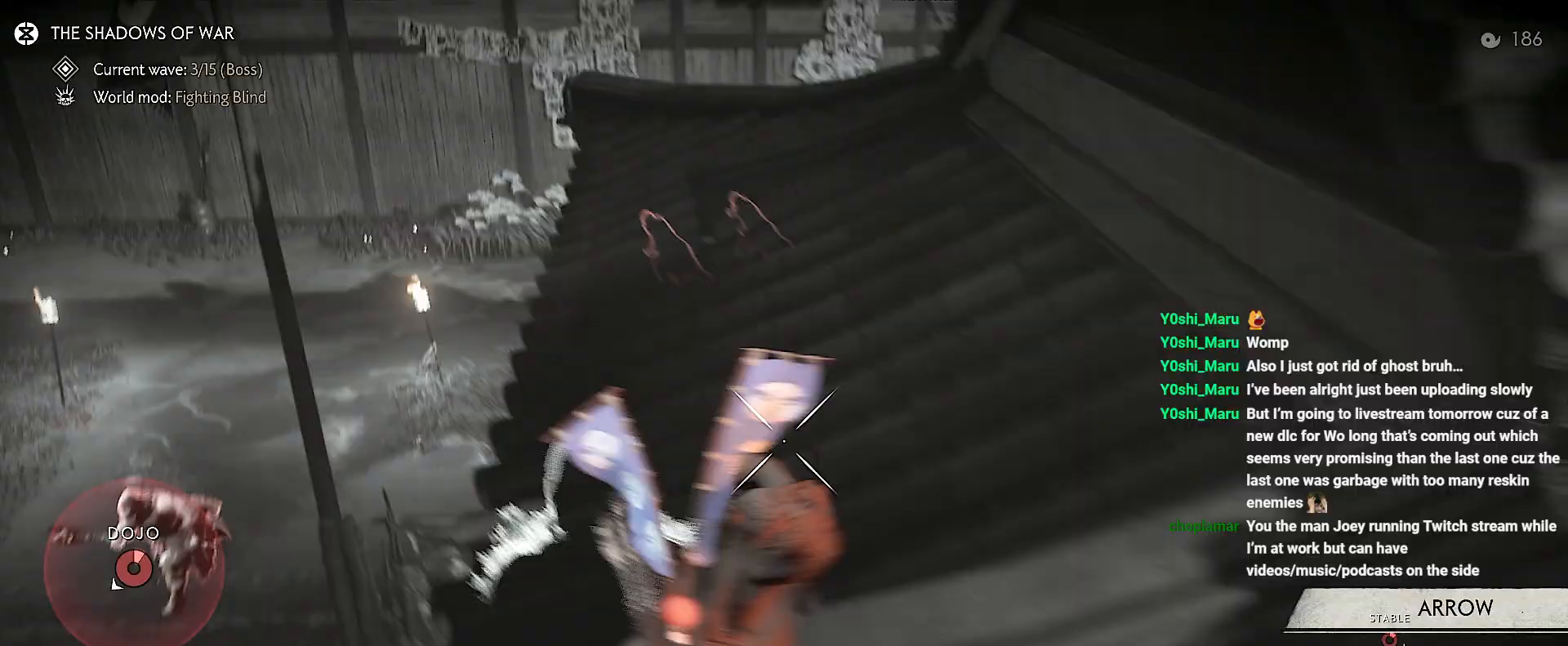
{"dt_ms": 500, "buttons": ["L2"], "left_stick": "up-left", "right_stick": "left", "events": [[83, "right_stick", "left"]]}
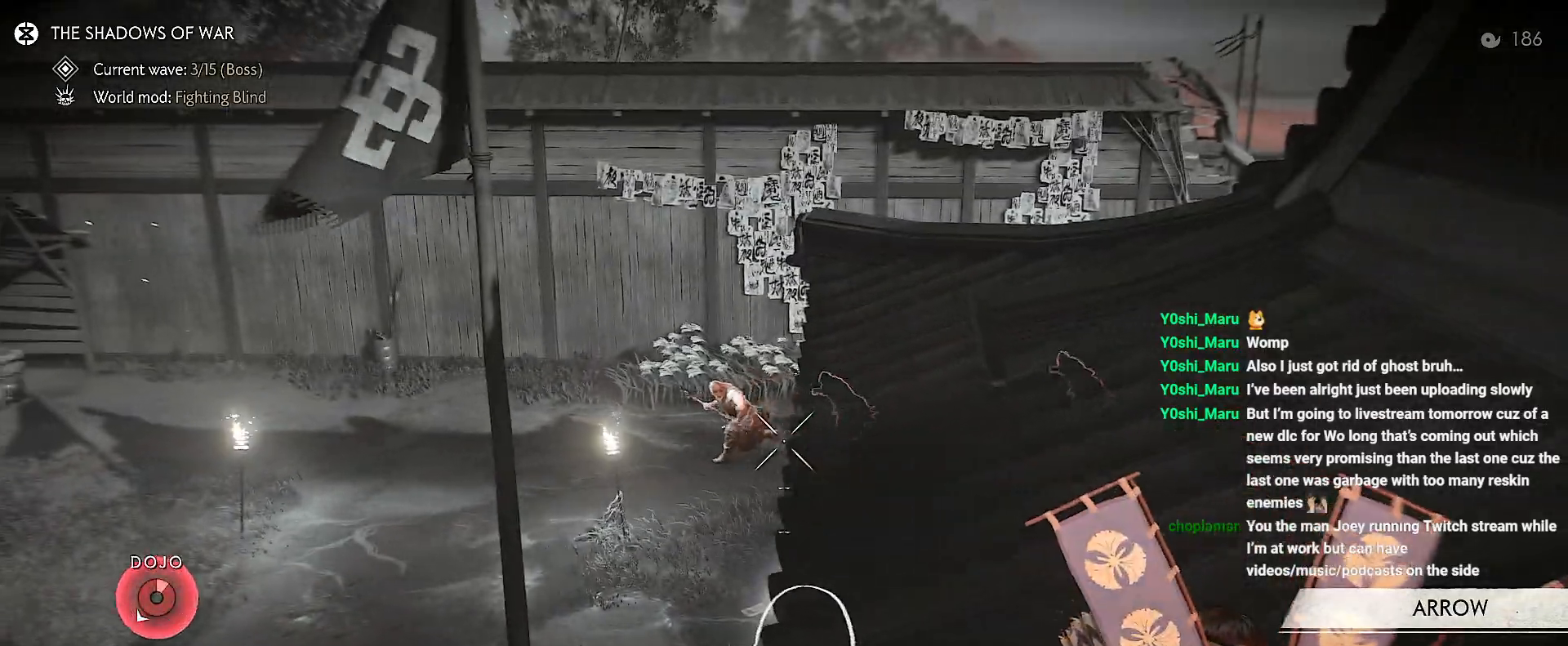
{"dt_ms": 500, "buttons": [], "left_stick": "center", "right_stick": "down-left", "events": [[33, "left_stick", "center"], [100, "right_stick", "down-left"], [217, "L2", "up"]]}
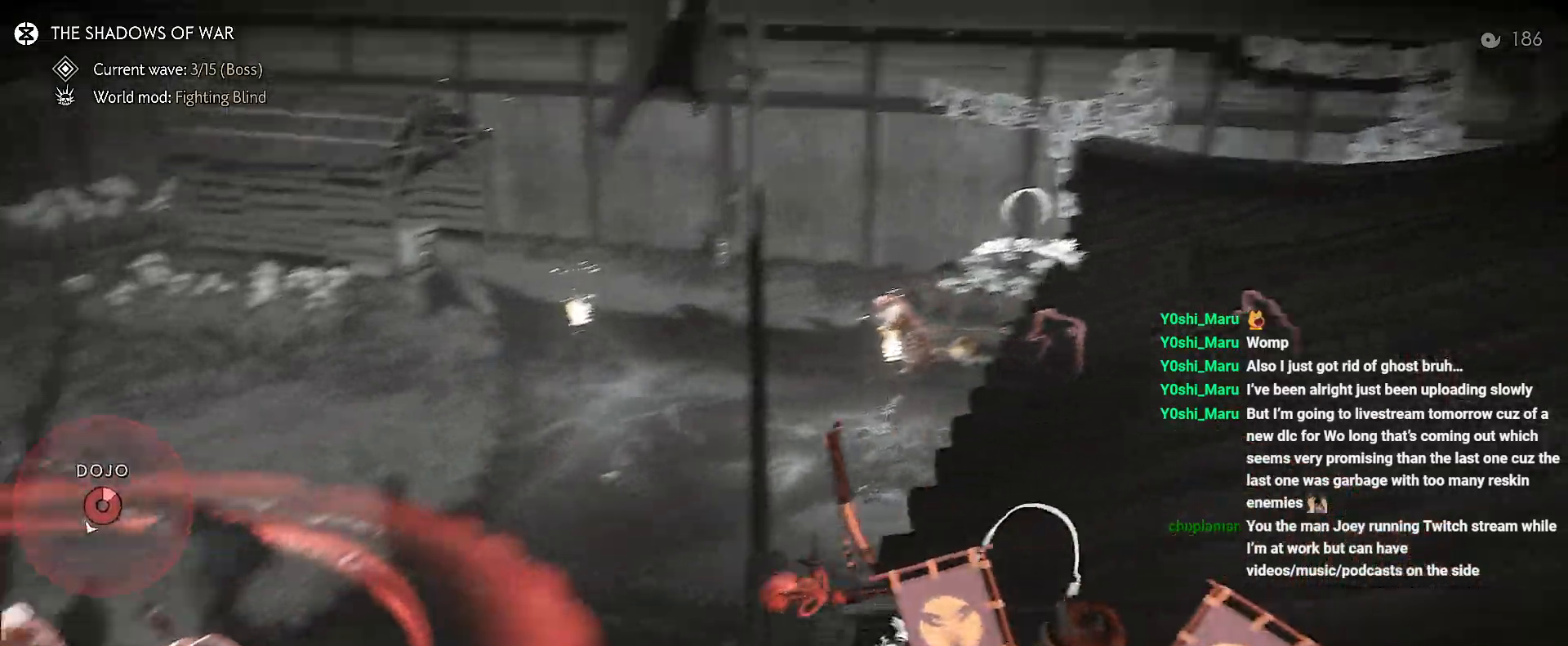
{"dt_ms": 500, "buttons": ["L2"], "left_stick": "up-right", "right_stick": "down-left", "events": [[50, "left_stick", "up-right"], [117, "right_stick", "center"], [333, "right_stick", "down-left"], [383, "L2", "down"]]}